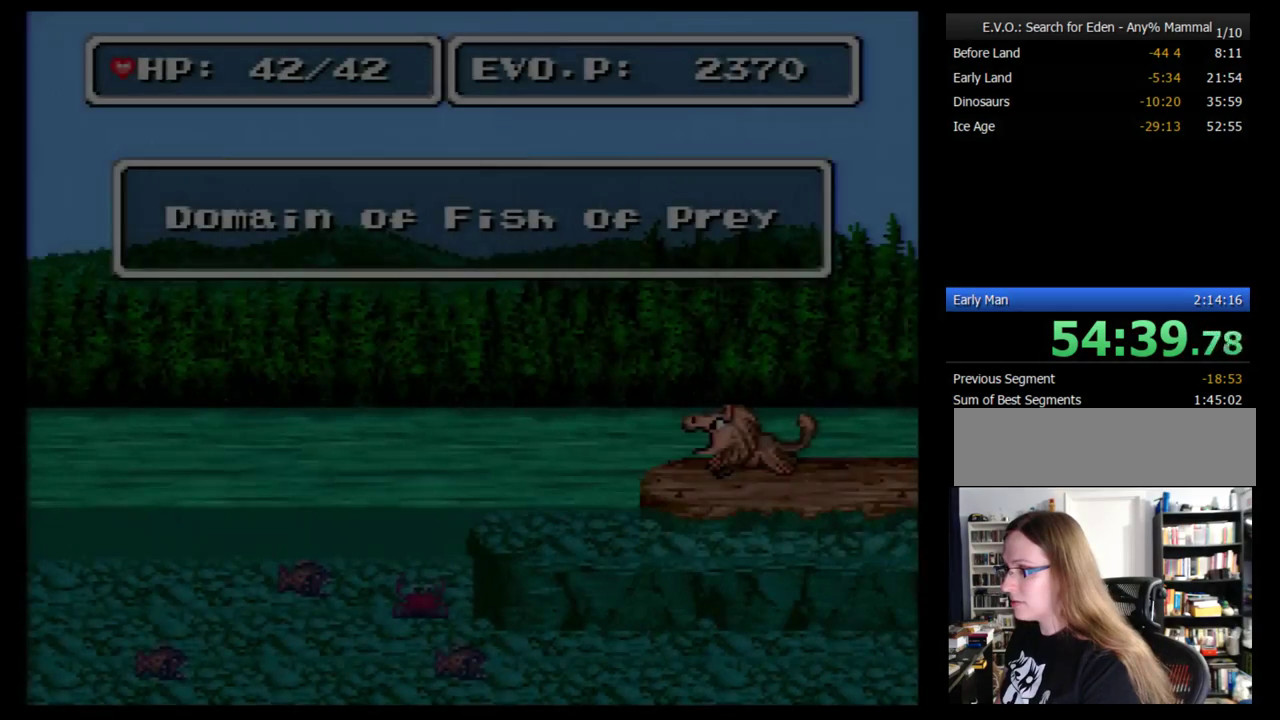
Gameplay with a controller (Nintendo layout); each line is a JSON object with the inputs held at the frame after it. "events" lists button and stick changes between this image and that frame as [ms after this image, input, new state], when the widget could be followed in between. Not read: L3 R3.
{"buttons": [], "events": [[103, "L1", "down"], [103, "R1", "up"], [172, "R1", "down"], [207, "L1", "up"], [259, "L1", "down"], [379, "L1", "up"], [379, "R1", "up"], [448, "L1", "down"], [448, "R1", "down"], [500, "L1", "up"], [500, "R1", "up"]]}
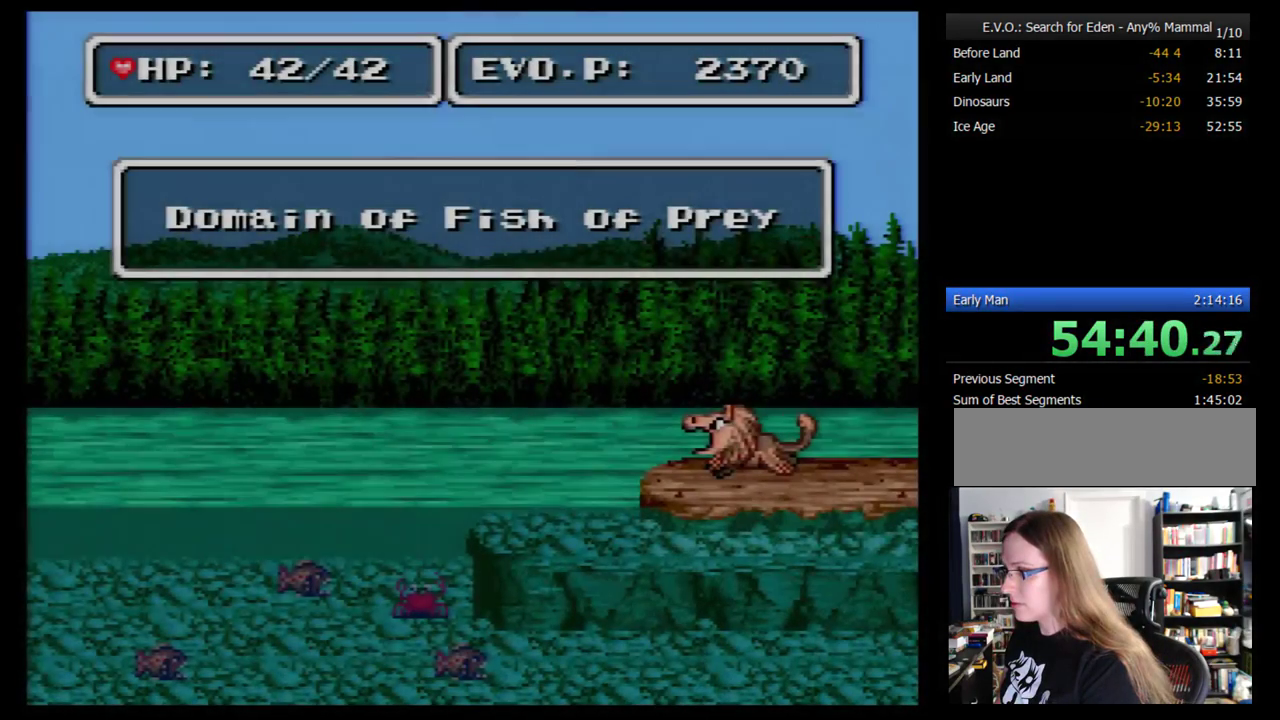
{"buttons": ["L1", "R1"], "events": [[103, "L1", "down"], [103, "R1", "down"], [172, "L1", "up"], [172, "R1", "up"], [241, "L1", "down"], [310, "L1", "up"], [379, "L1", "down"], [379, "R1", "down"], [448, "L1", "up"], [448, "R1", "up"], [500, "L1", "down"], [500, "R1", "down"]]}
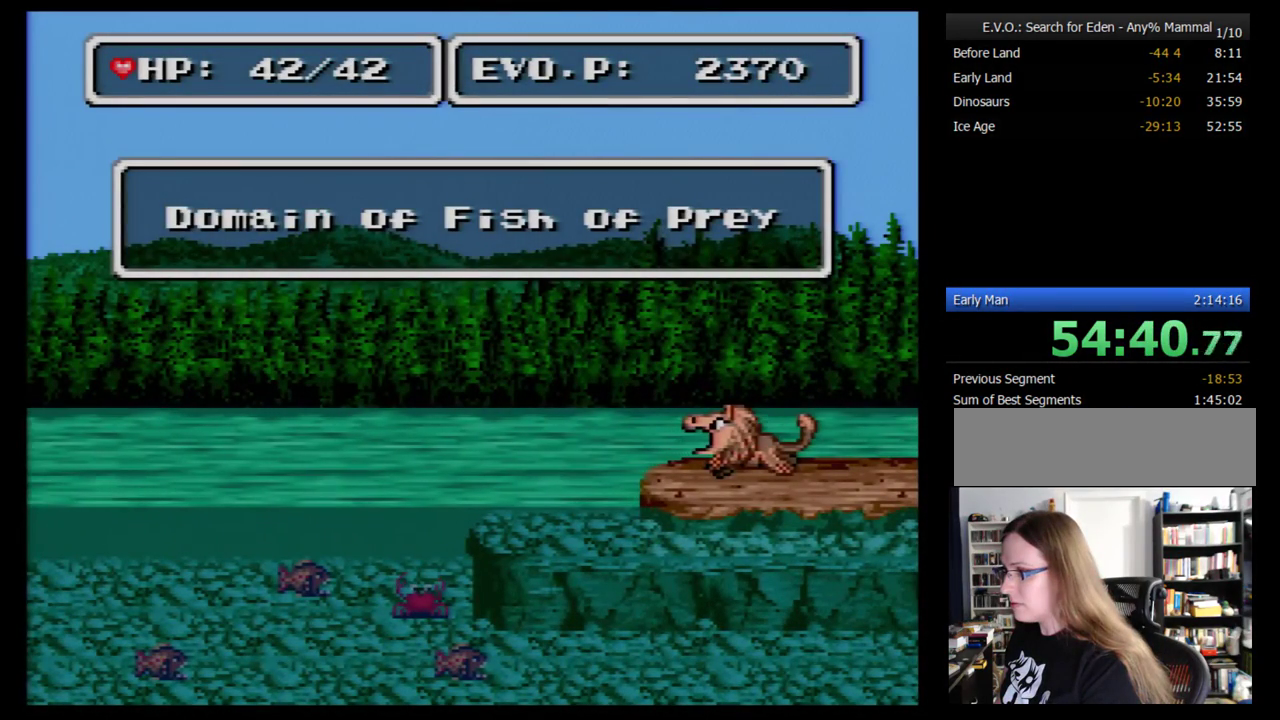
{"buttons": ["B", "L1"], "events": [[69, "L1", "up"], [103, "R1", "up"], [172, "L1", "down"], [172, "R1", "down"], [224, "R1", "up"], [276, "R1", "down"], [379, "L1", "up"], [448, "L1", "down"], [466, "B", "down"], [500, "R1", "up"]]}
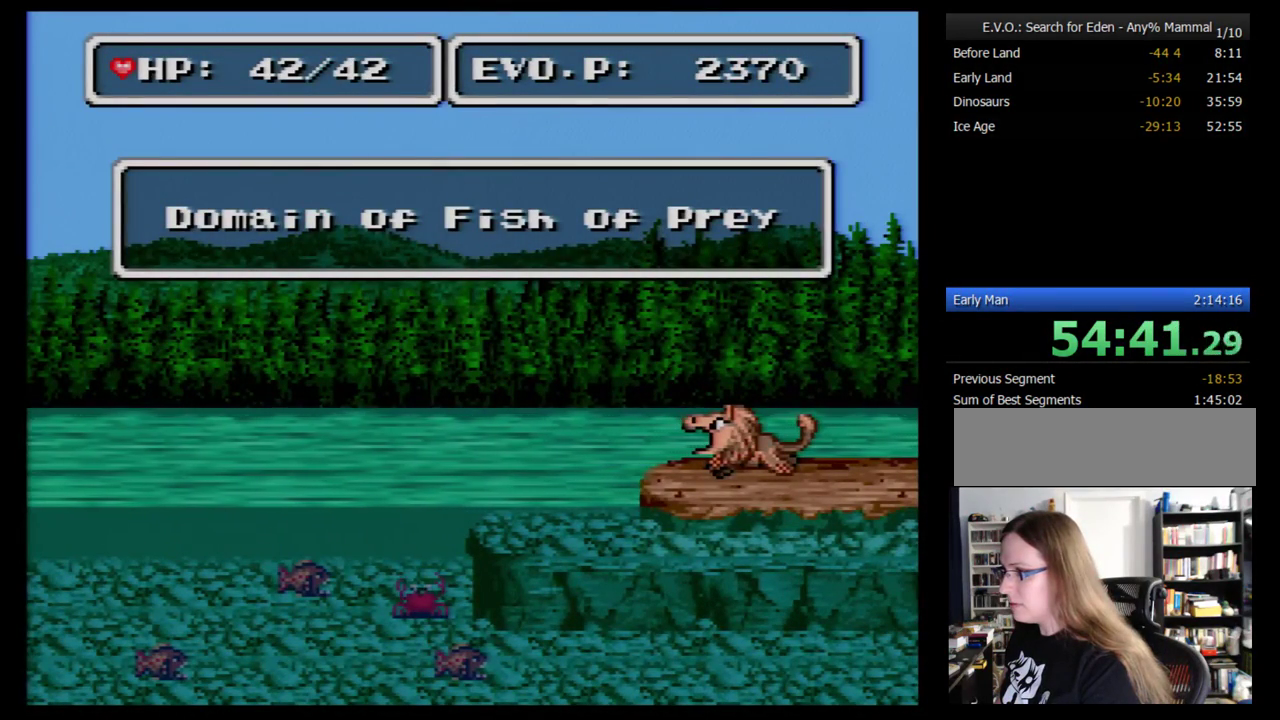
{"buttons": ["R1"], "events": [[34, "B", "up"], [34, "L1", "up"], [103, "B", "down"], [138, "L1", "down"], [138, "R1", "down"], [207, "B", "up"], [207, "L1", "up"], [207, "R1", "up"], [259, "R1", "down"], [276, "L1", "down"], [345, "L1", "up"], [414, "L1", "down"], [448, "R1", "up"], [466, "L1", "up"], [500, "R1", "down"]]}
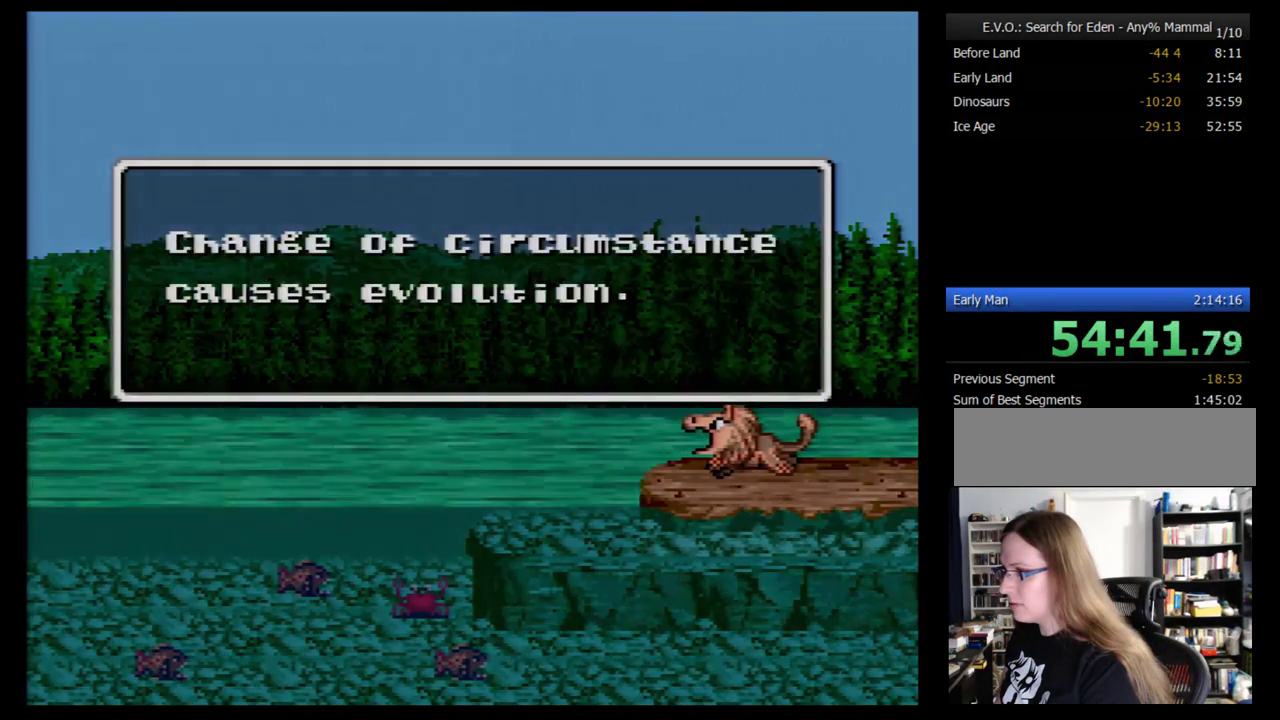
{"buttons": [], "events": [[34, "L1", "down"], [103, "R1", "up"], [138, "L1", "up"], [172, "R1", "down"], [190, "B", "down"], [224, "L1", "down"], [259, "R1", "up"], [276, "L1", "up"], [345, "R1", "down"], [379, "B", "up"], [379, "L1", "down"], [414, "R1", "up"], [466, "L1", "up"]]}
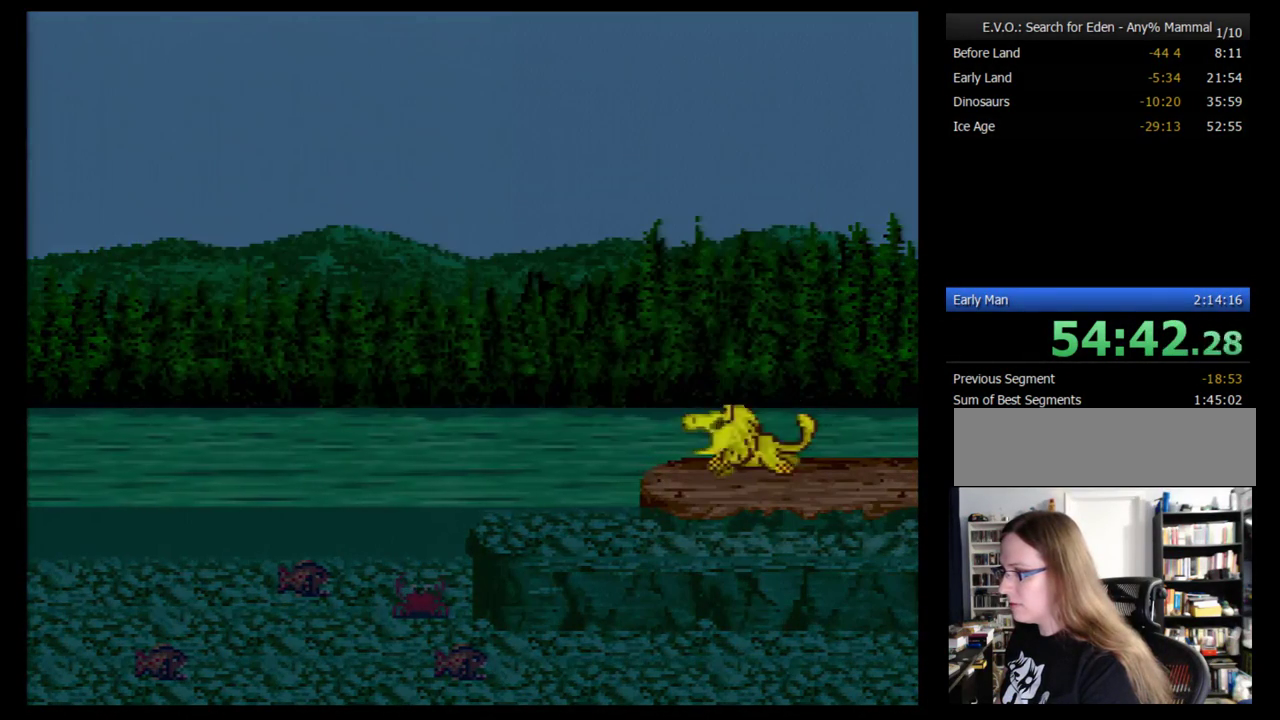
{"buttons": ["R1"], "events": [[69, "L1", "down"], [172, "L1", "up"], [190, "R1", "down"], [224, "L1", "down"], [259, "R1", "up"], [310, "L1", "up"], [345, "R1", "down"], [414, "L1", "down"], [414, "R1", "up"], [466, "L1", "up"], [500, "R1", "down"]]}
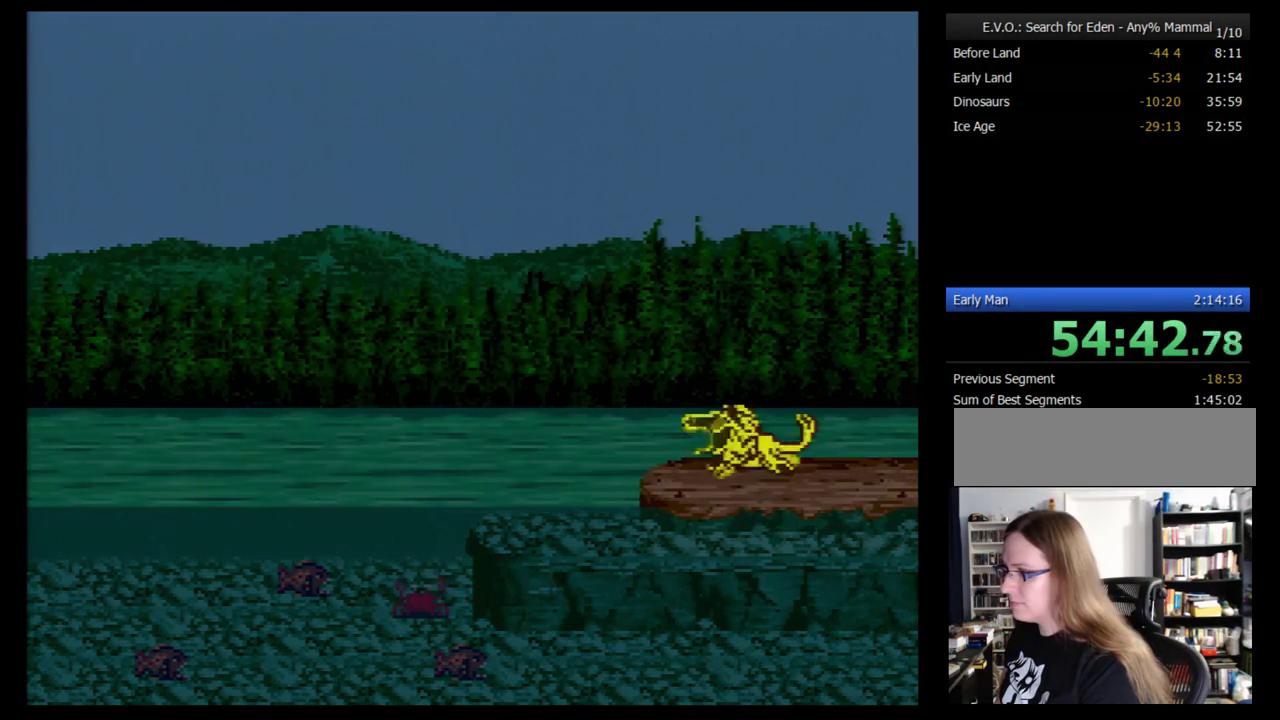
{"buttons": ["R1"], "events": [[69, "L1", "down"], [69, "R1", "up"], [138, "L1", "up"], [155, "R1", "down"], [259, "L1", "down"], [259, "R1", "up"], [310, "R1", "down"], [345, "L1", "up"], [414, "R1", "up"], [431, "L1", "down"], [466, "R1", "down"], [500, "L1", "up"]]}
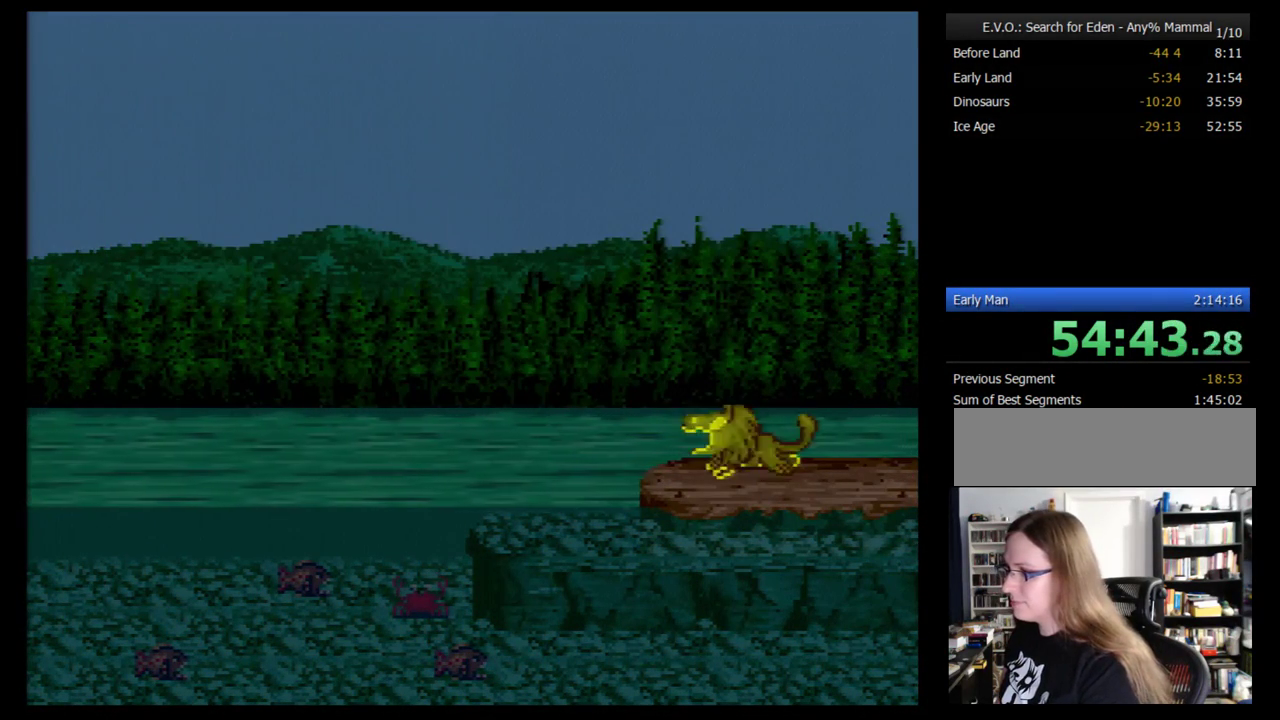
{"buttons": [], "events": [[34, "R1", "up"], [103, "L1", "down"], [138, "R1", "down"], [207, "L1", "up"], [207, "R1", "up"], [259, "L1", "down"], [276, "R1", "down"], [379, "L1", "up"], [379, "R1", "up"], [431, "L1", "down"], [431, "R1", "down"], [500, "L1", "up"], [500, "R1", "up"]]}
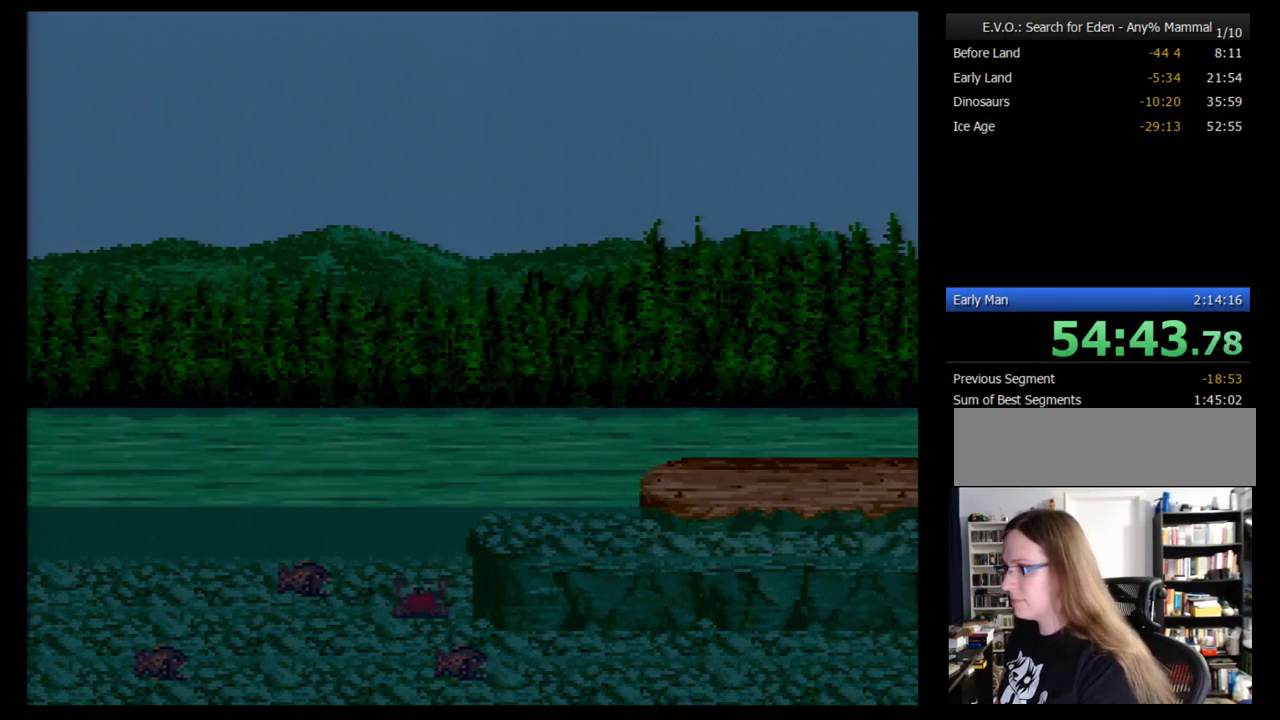
{"buttons": [], "events": [[69, "R1", "down"], [138, "L1", "down"], [172, "R1", "up"], [190, "L1", "up"], [224, "R1", "down"], [276, "R1", "up"]]}
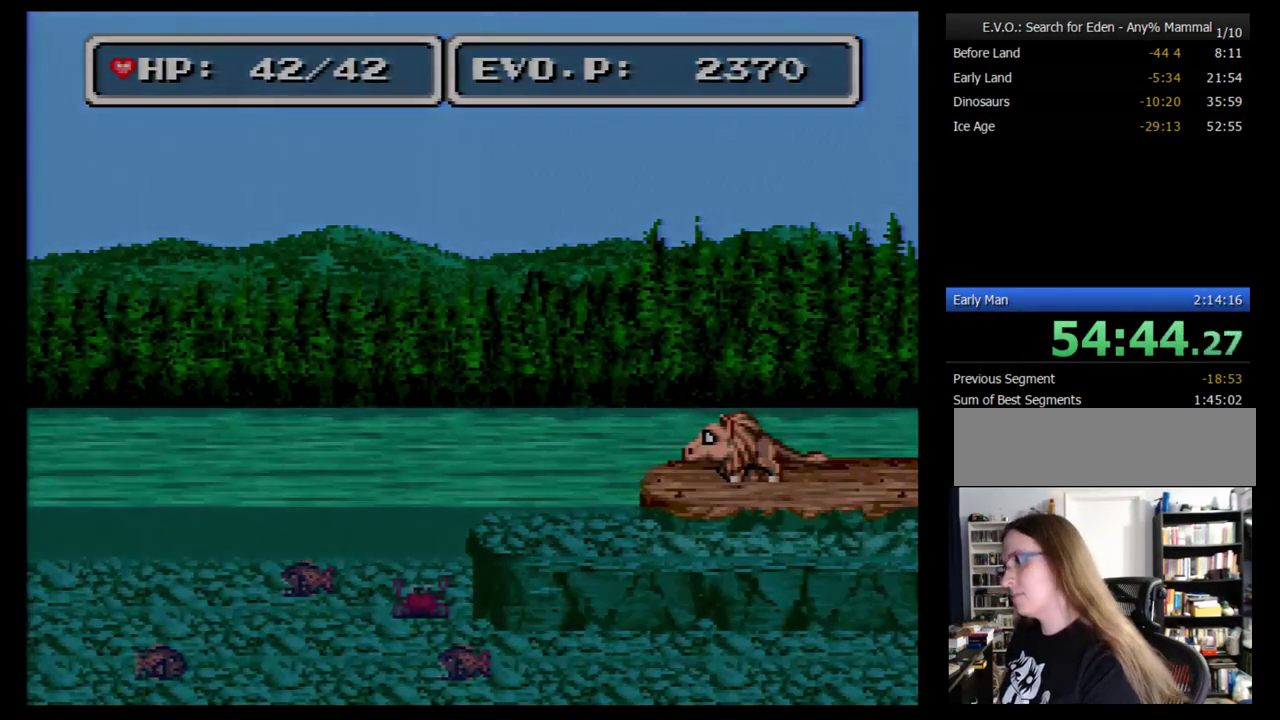
{"buttons": ["DPAD_UP"], "events": [[310, "DPAD_UP", "down"], [362, "DPAD_UP", "up"], [431, "DPAD_UP", "down"]]}
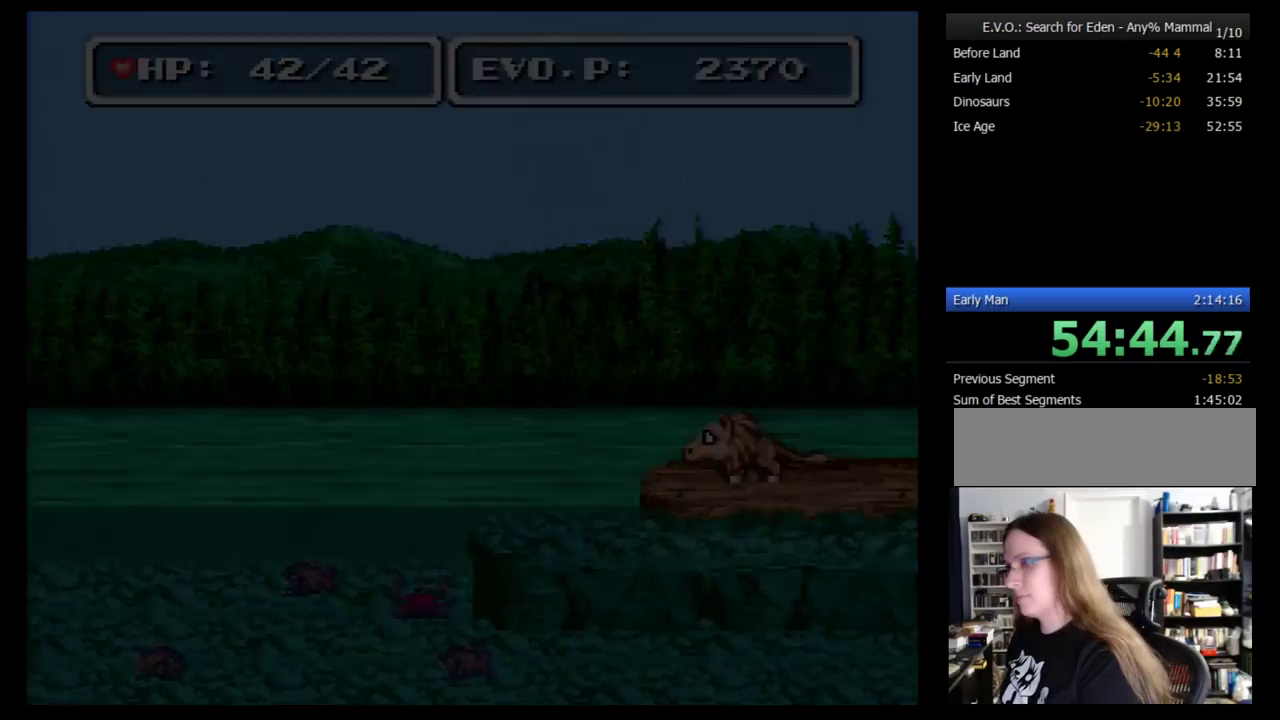
{"buttons": ["DPAD_UP"], "events": [[34, "DPAD_UP", "up"], [52, "DPAD_UP", "down"], [121, "DPAD_UP", "up"], [190, "DPAD_UP", "down"], [259, "DPAD_UP", "up"], [328, "DPAD_UP", "down"], [397, "DPAD_UP", "up"], [483, "DPAD_UP", "down"]]}
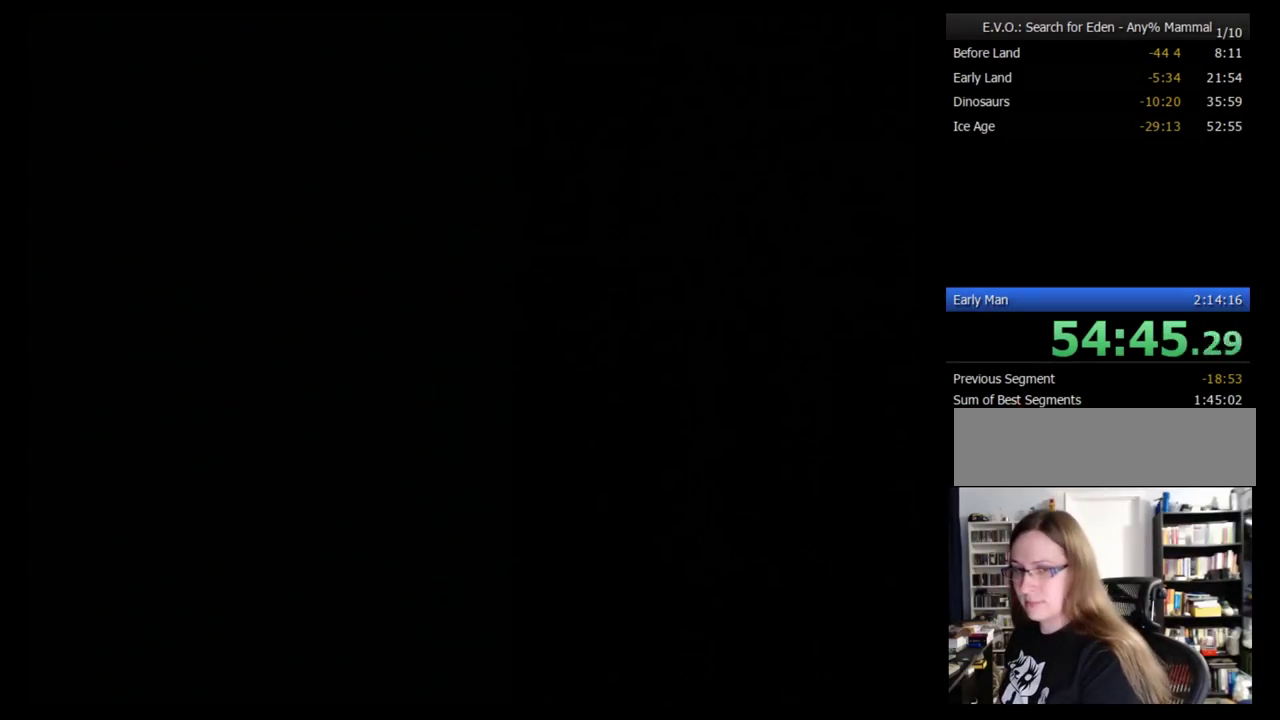
{"buttons": [], "events": [[17, "DPAD_UP", "up"], [86, "DPAD_UP", "down"], [190, "DPAD_UP", "up"], [241, "DPAD_UP", "down"], [293, "DPAD_UP", "up"], [362, "DPAD_UP", "down"], [448, "DPAD_UP", "up"]]}
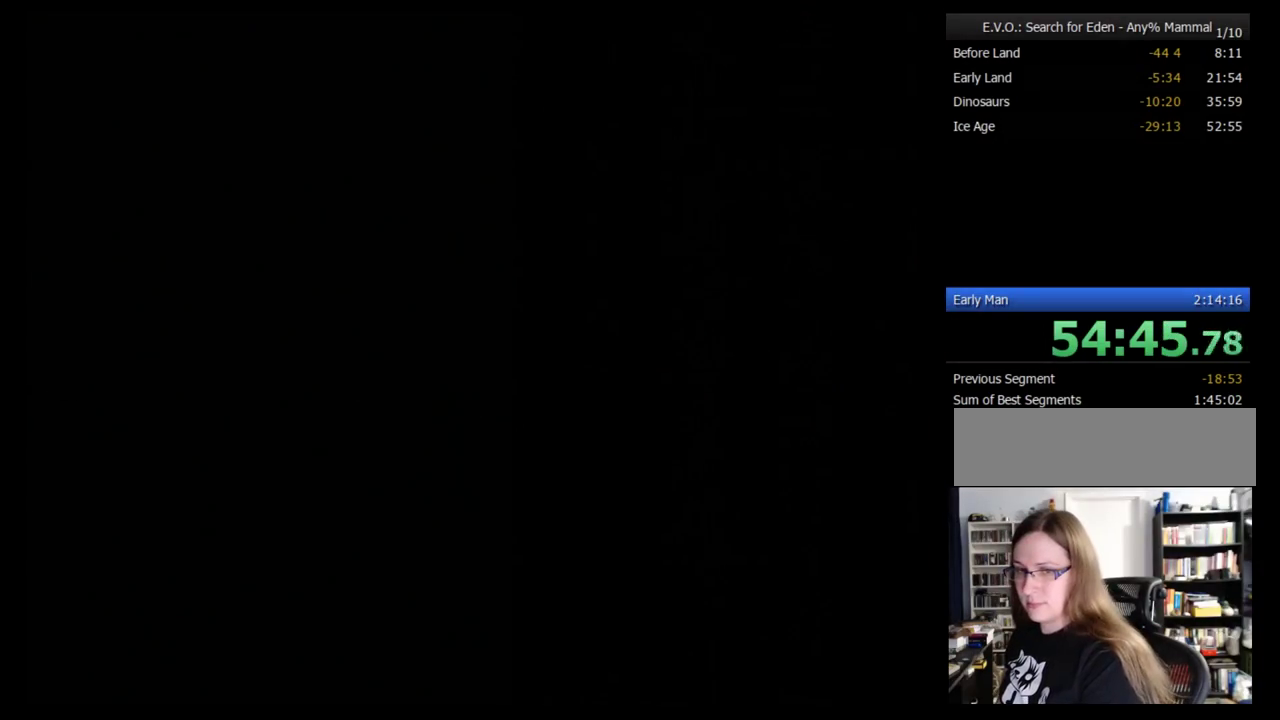
{"buttons": [], "events": [[17, "DPAD_UP", "down"], [86, "DPAD_UP", "up"], [138, "DPAD_UP", "down"], [241, "DPAD_UP", "up"], [293, "DPAD_UP", "down"], [345, "DPAD_UP", "up"]]}
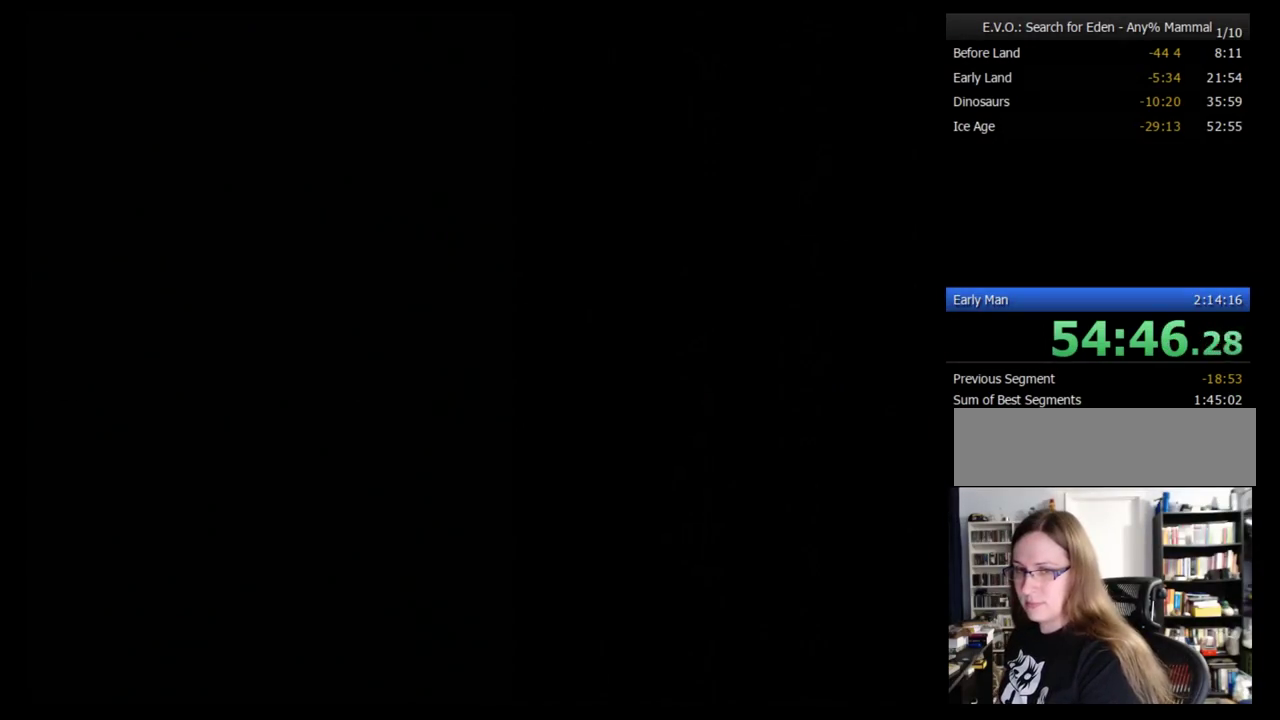
{"buttons": [], "events": [[34, "DPAD_UP", "down"], [103, "DPAD_UP", "up"], [172, "DPAD_UP", "down"], [259, "DPAD_UP", "up"], [310, "DPAD_UP", "down"], [500, "DPAD_UP", "up"]]}
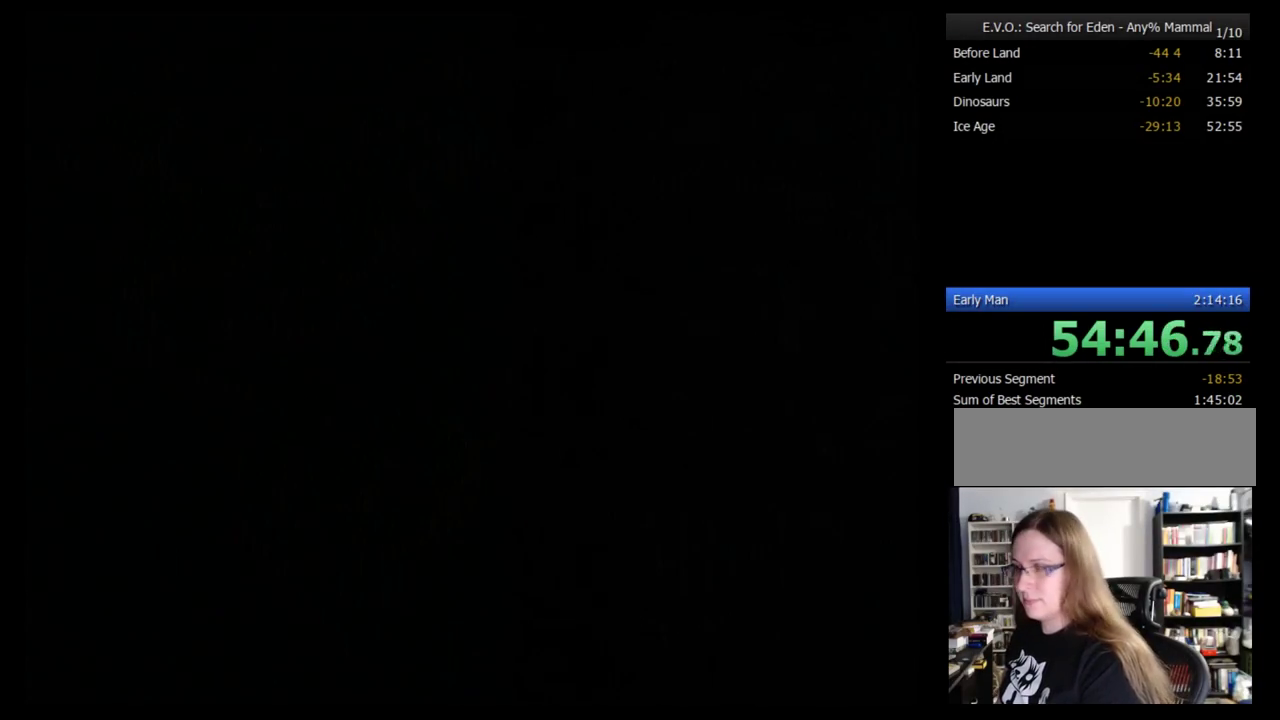
{"buttons": [], "events": [[103, "DPAD_UP", "down"], [172, "DPAD_UP", "up"], [224, "DPAD_UP", "down"], [310, "DPAD_UP", "up"], [379, "DPAD_UP", "down"], [448, "DPAD_UP", "up"]]}
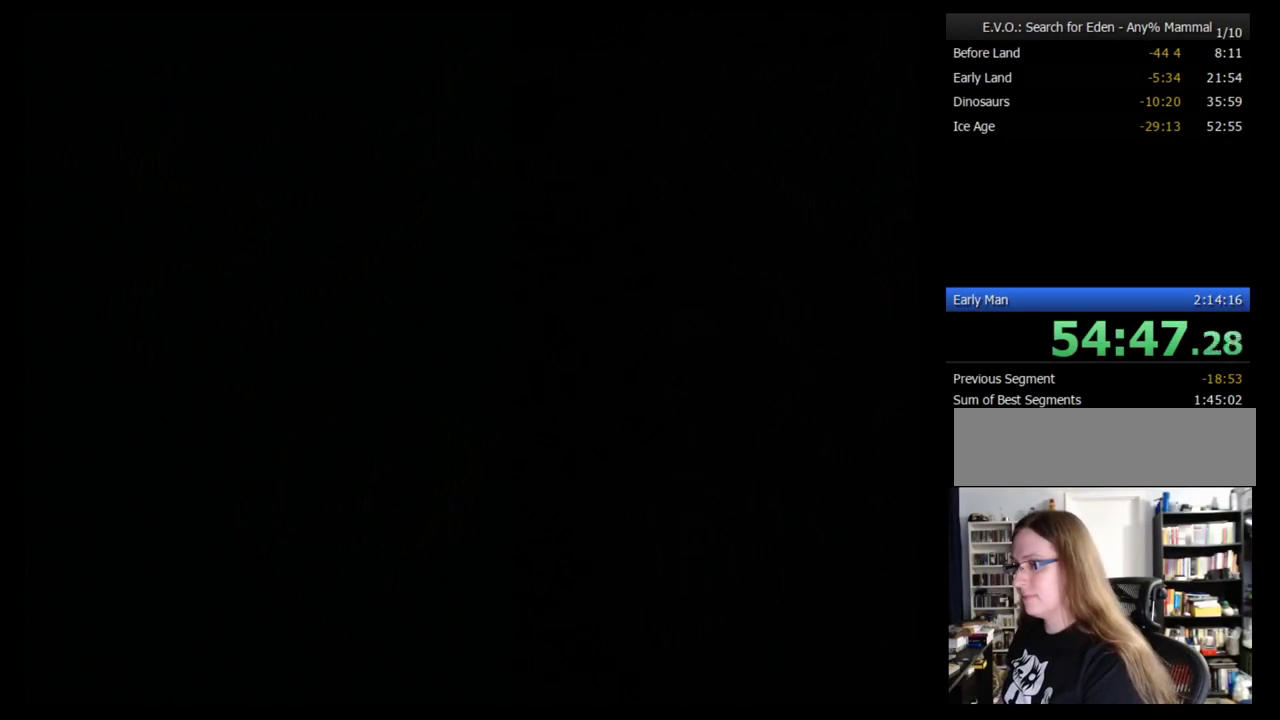
{"buttons": ["DPAD_UP"], "events": [[34, "DPAD_UP", "down"], [103, "DPAD_UP", "up"], [172, "DPAD_UP", "down"], [259, "DPAD_UP", "up"], [310, "DPAD_UP", "down"], [379, "DPAD_UP", "up"], [466, "DPAD_UP", "down"]]}
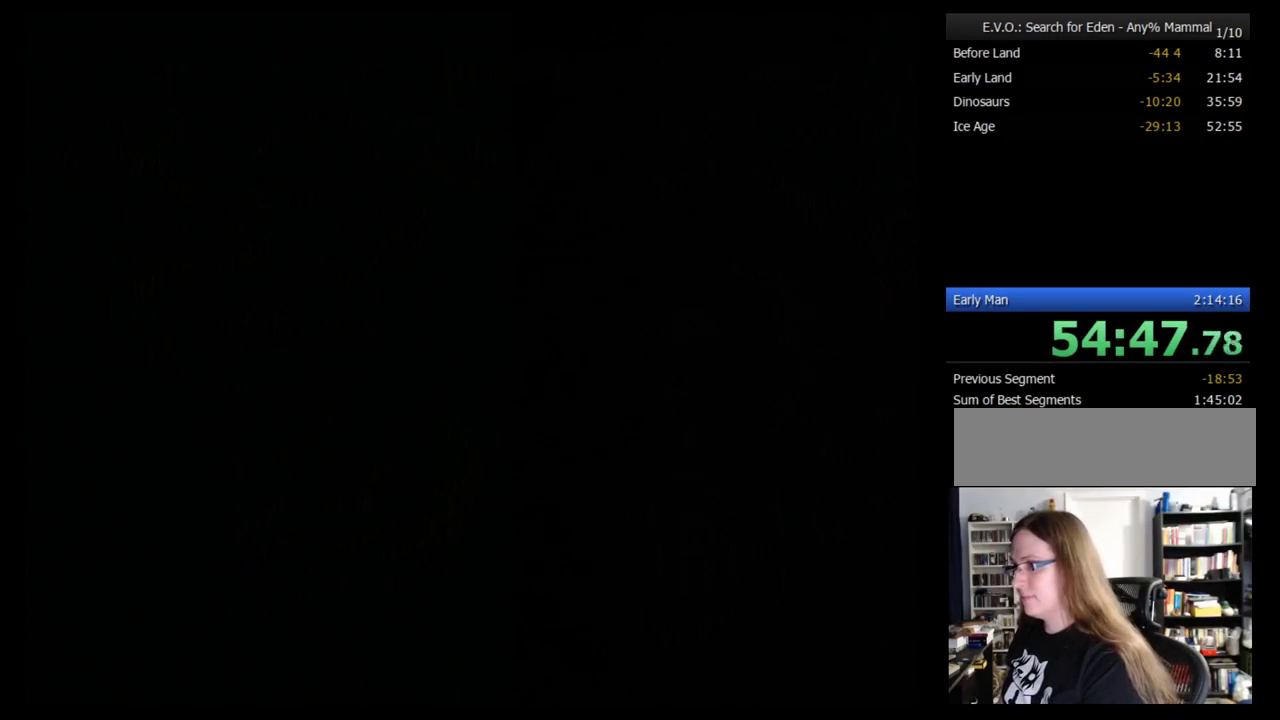
{"buttons": [], "events": [[34, "DPAD_UP", "up"], [103, "DPAD_UP", "down"], [172, "DPAD_UP", "up"], [259, "DPAD_UP", "down"], [310, "DPAD_UP", "up"], [379, "DPAD_UP", "down"], [466, "DPAD_UP", "up"]]}
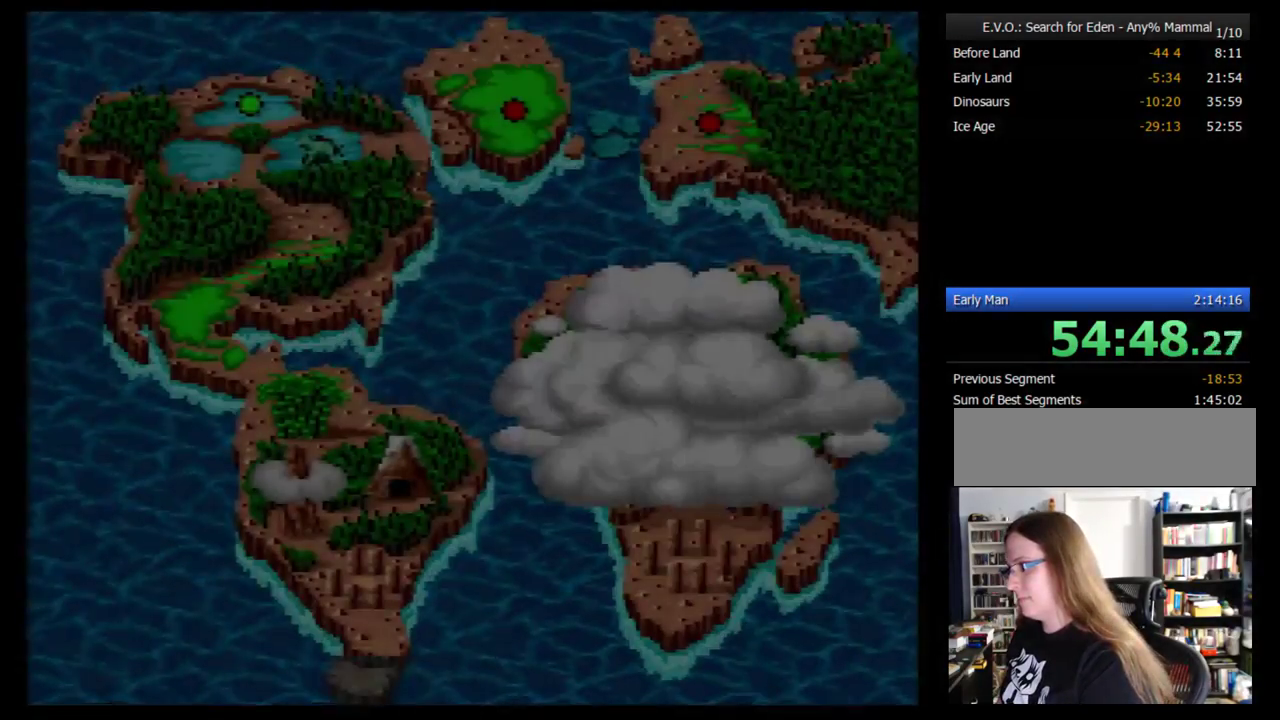
{"buttons": ["DPAD_UP"], "events": [[34, "DPAD_UP", "down"], [224, "DPAD_UP", "up"], [276, "DPAD_UP", "down"], [345, "DPAD_UP", "up"], [414, "DPAD_UP", "down"]]}
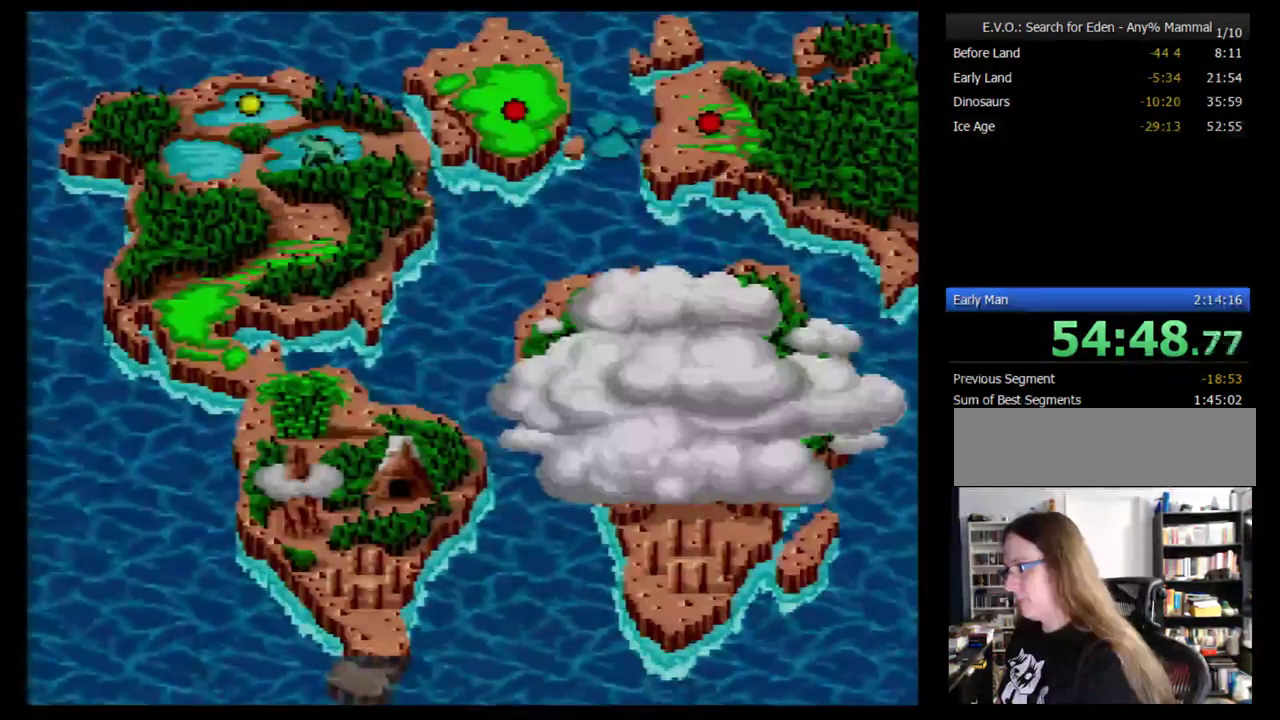
{"buttons": ["B"], "events": [[172, "DPAD_UP", "up"], [310, "B", "down"], [414, "B", "up"], [466, "B", "down"]]}
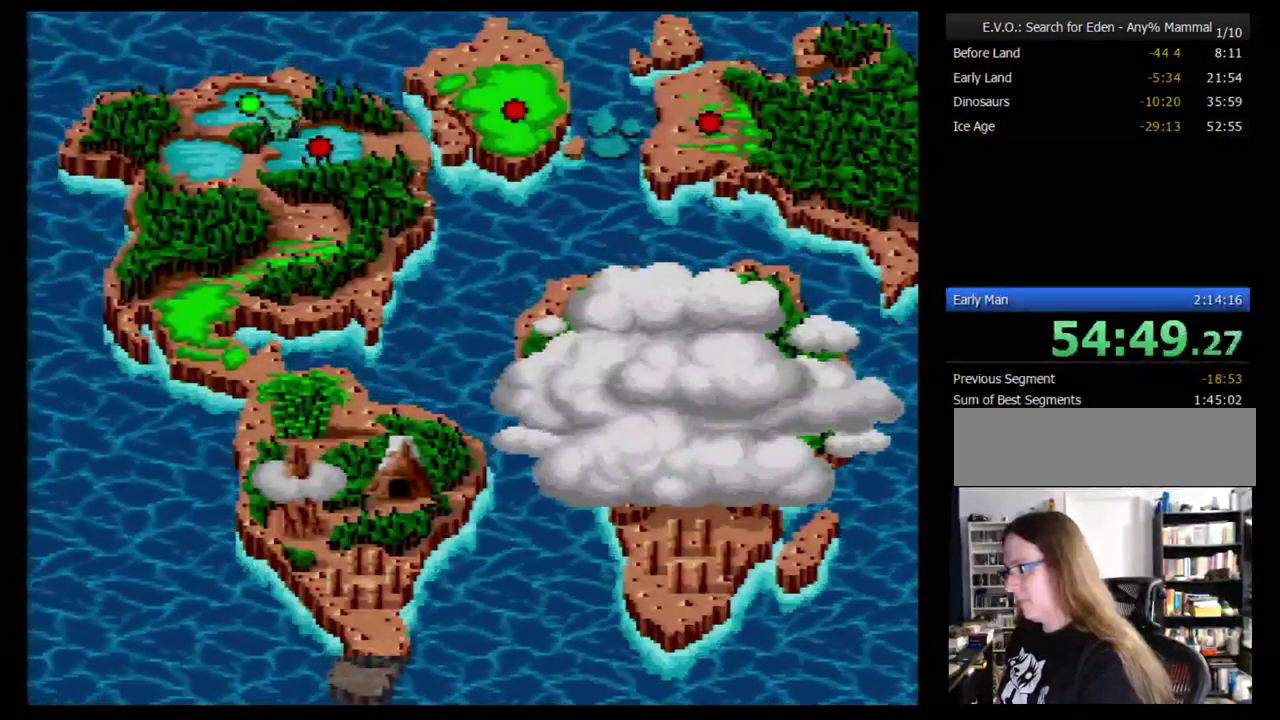
{"buttons": [], "events": [[138, "B", "up"], [190, "B", "down"], [414, "B", "up"]]}
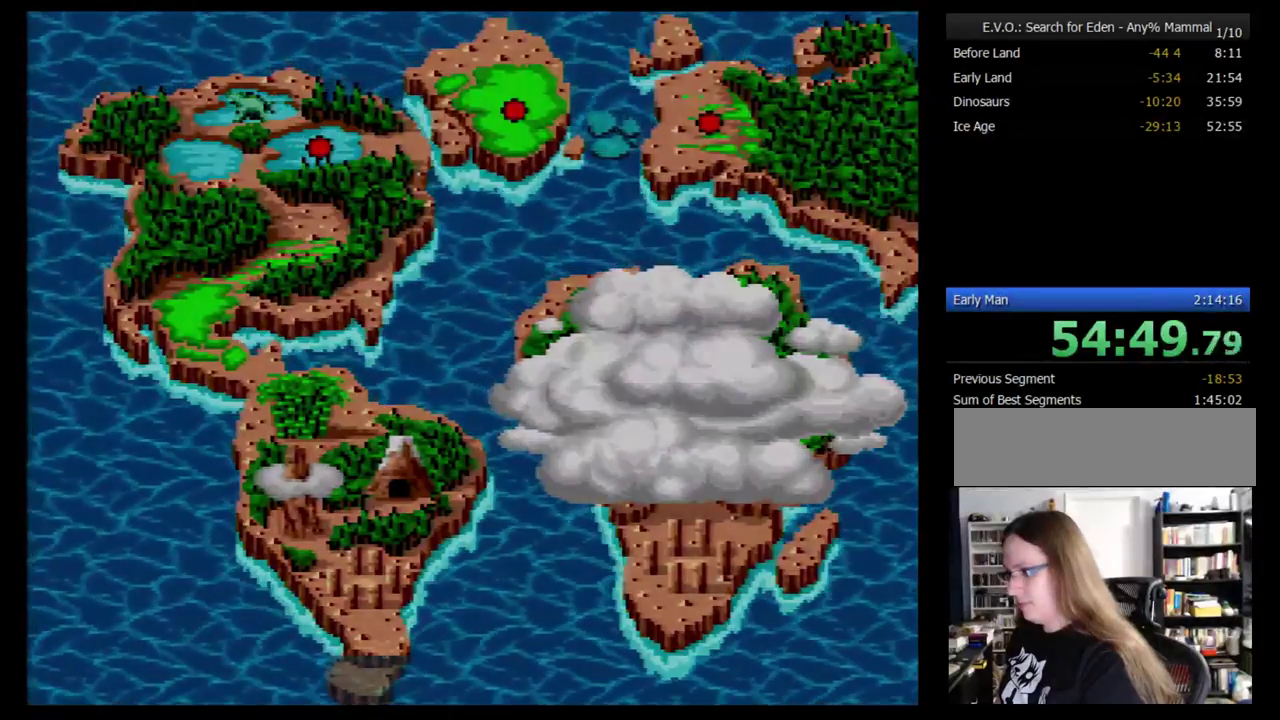
{"buttons": [], "events": []}
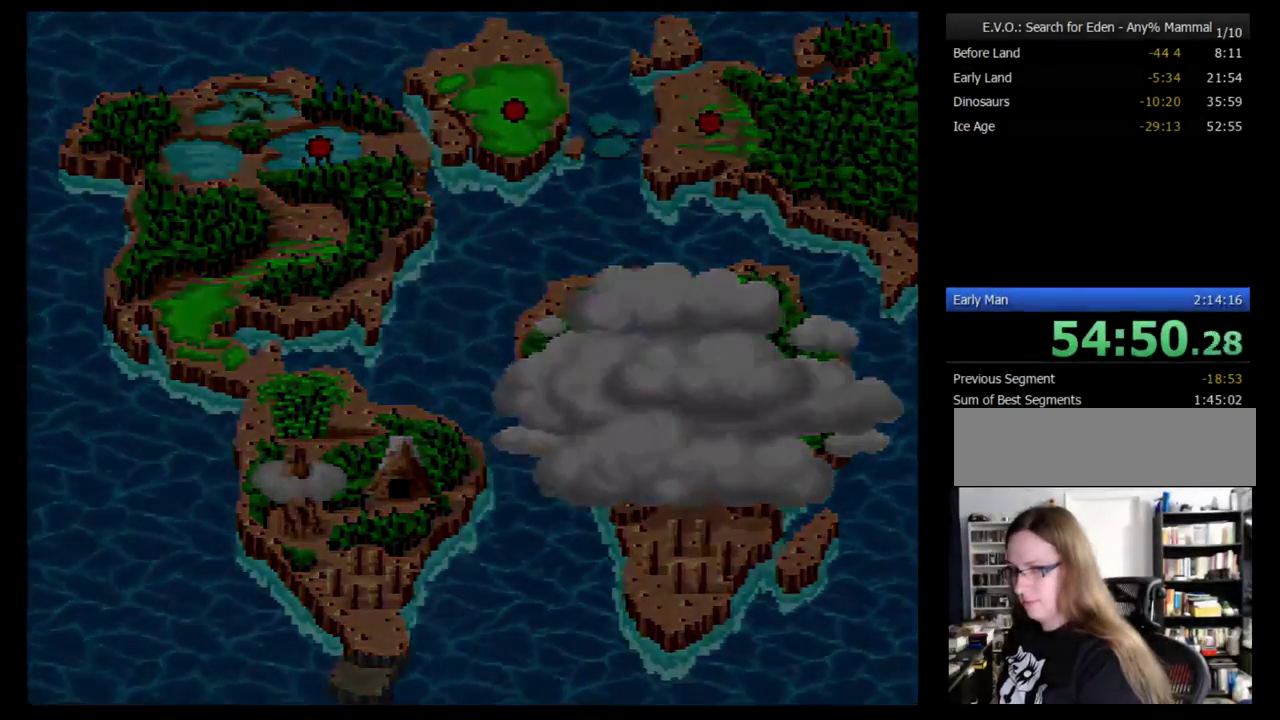
{"buttons": [], "events": []}
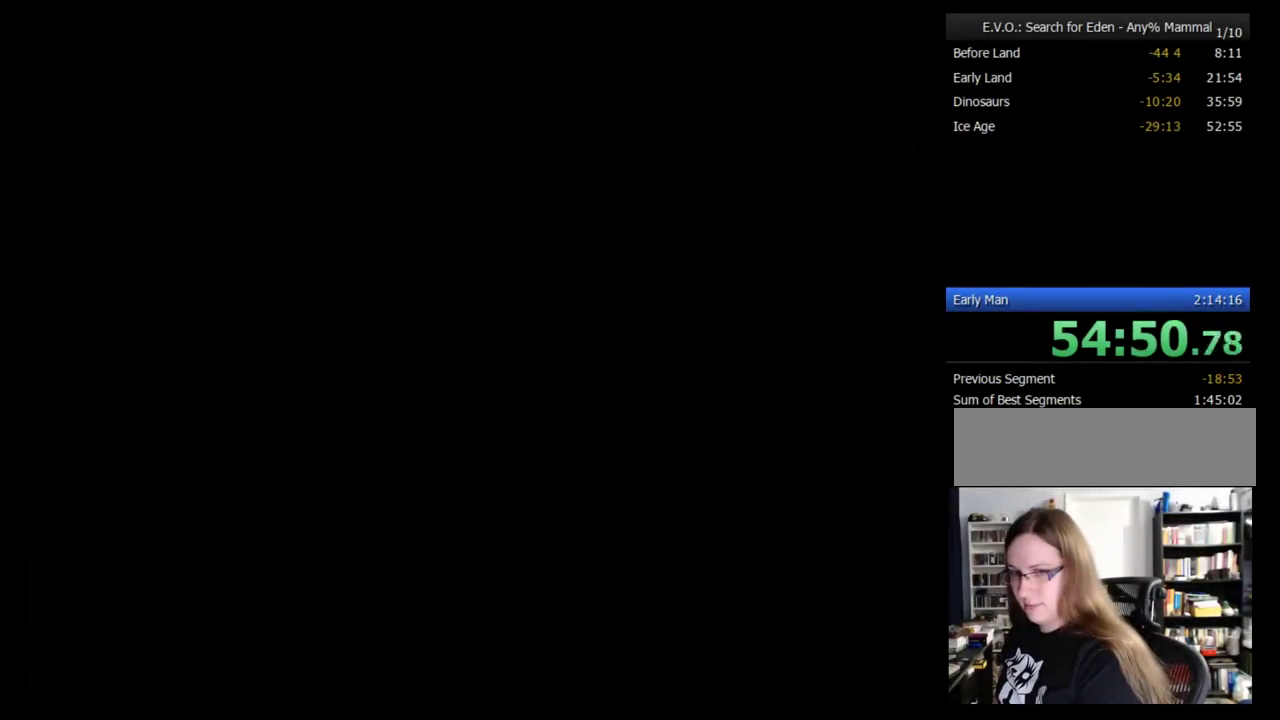
{"buttons": [], "events": []}
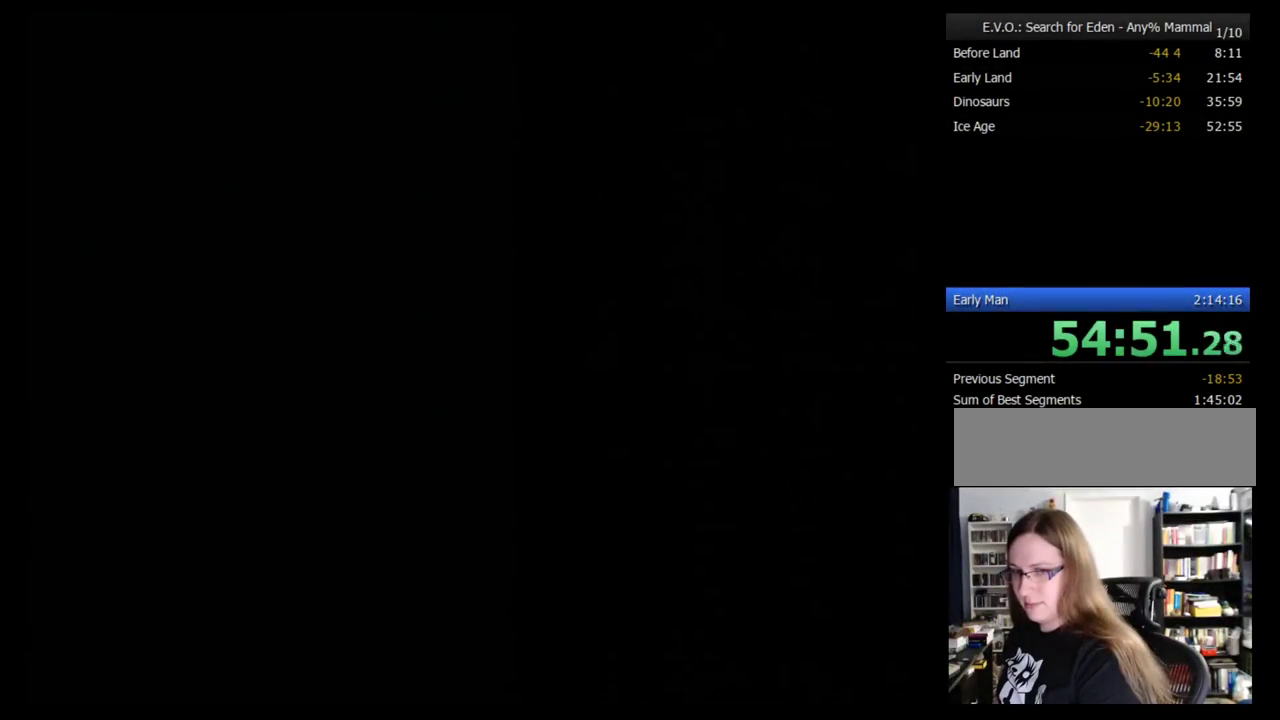
{"buttons": [], "events": []}
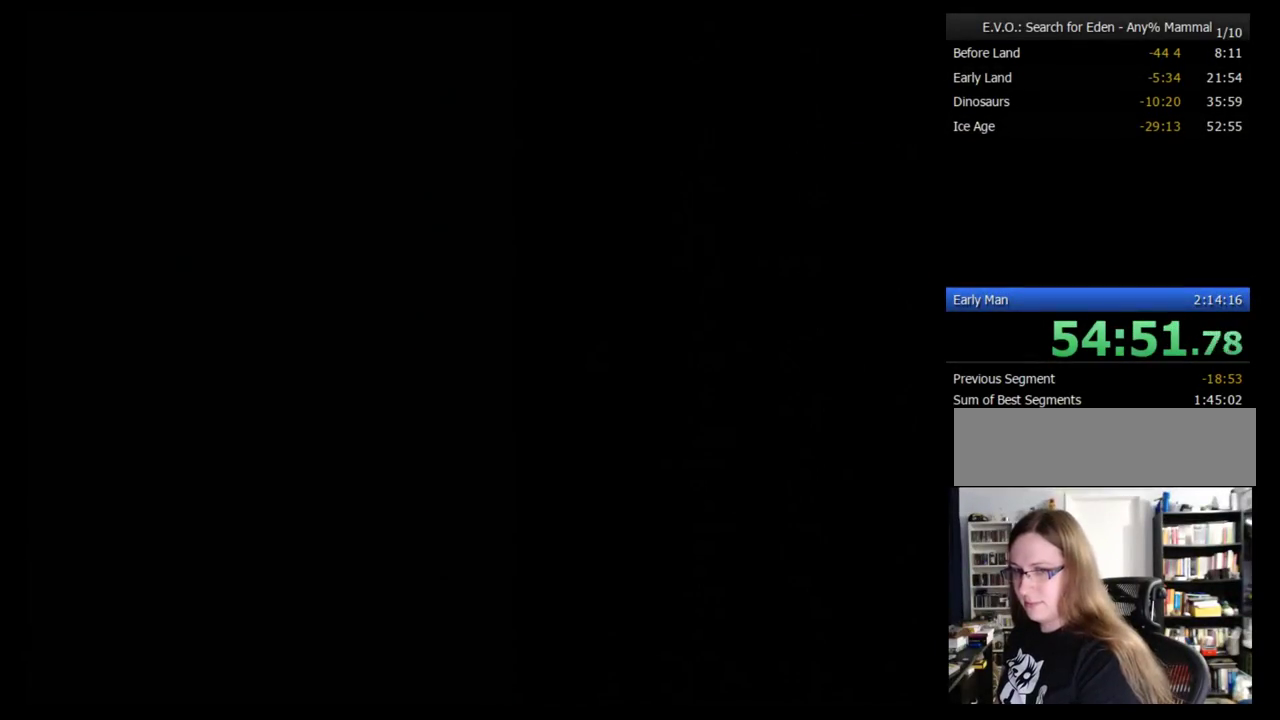
{"buttons": [], "events": []}
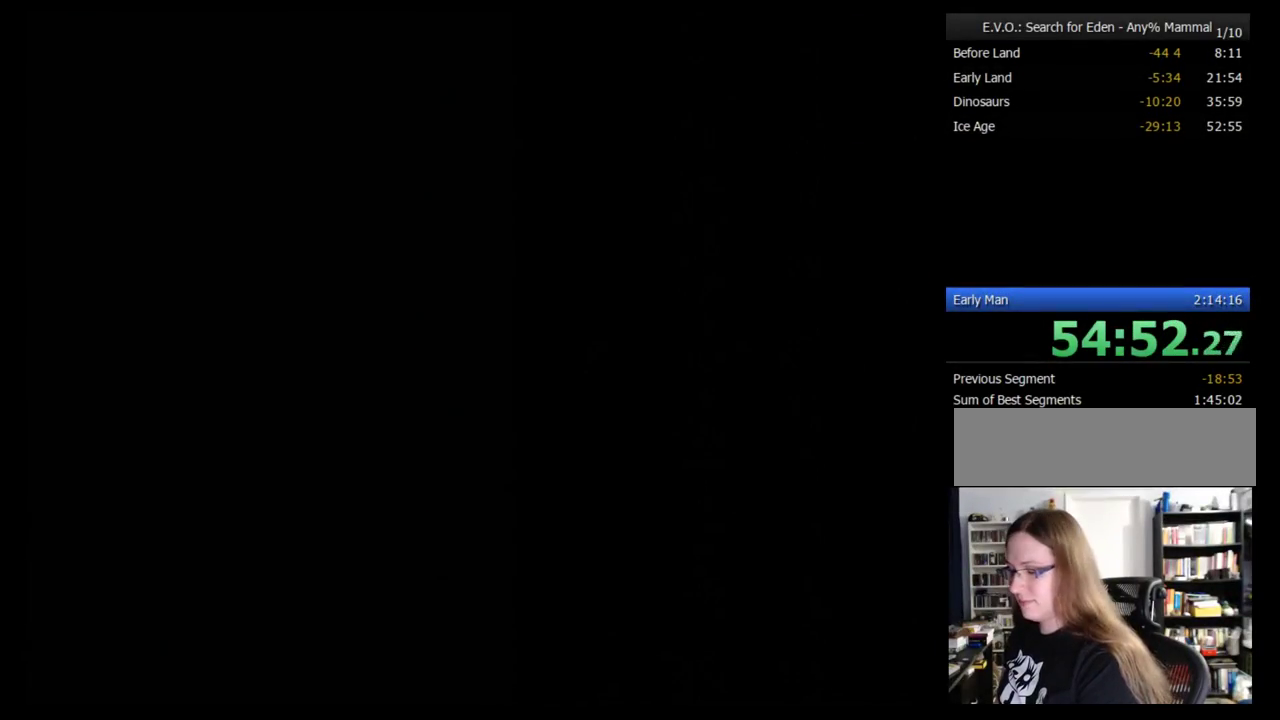
{"buttons": [], "events": []}
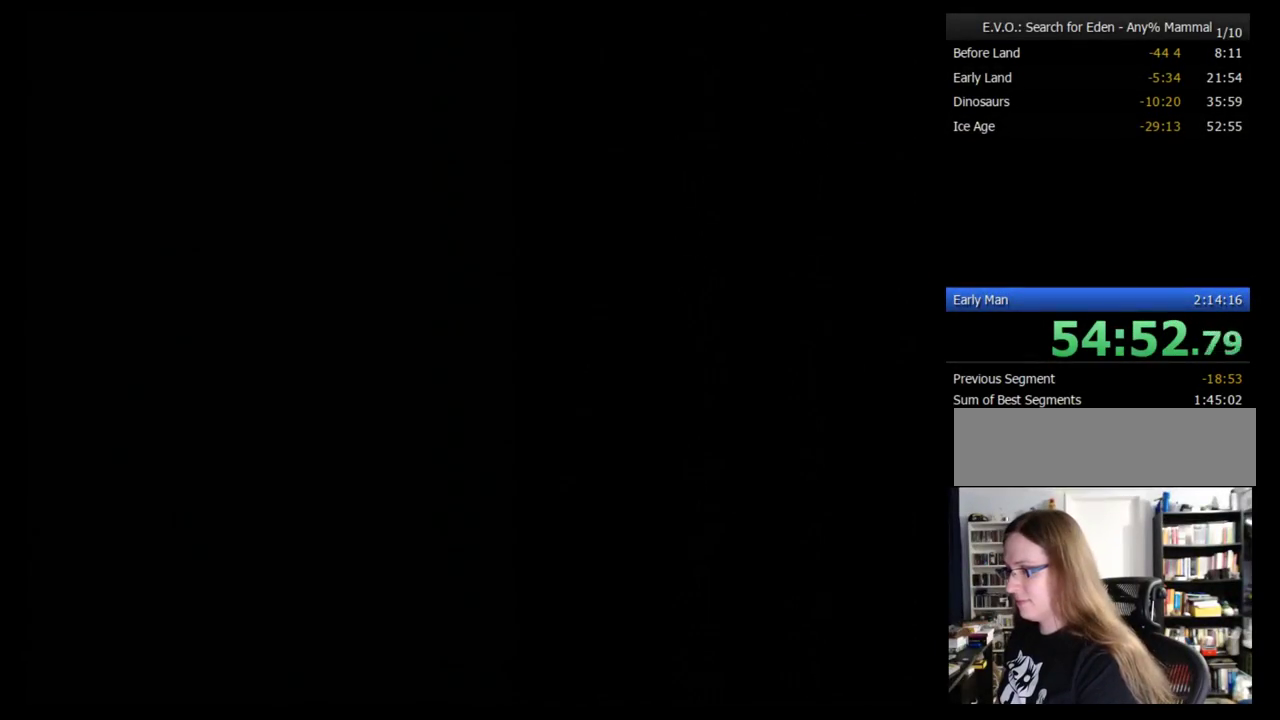
{"buttons": [], "events": []}
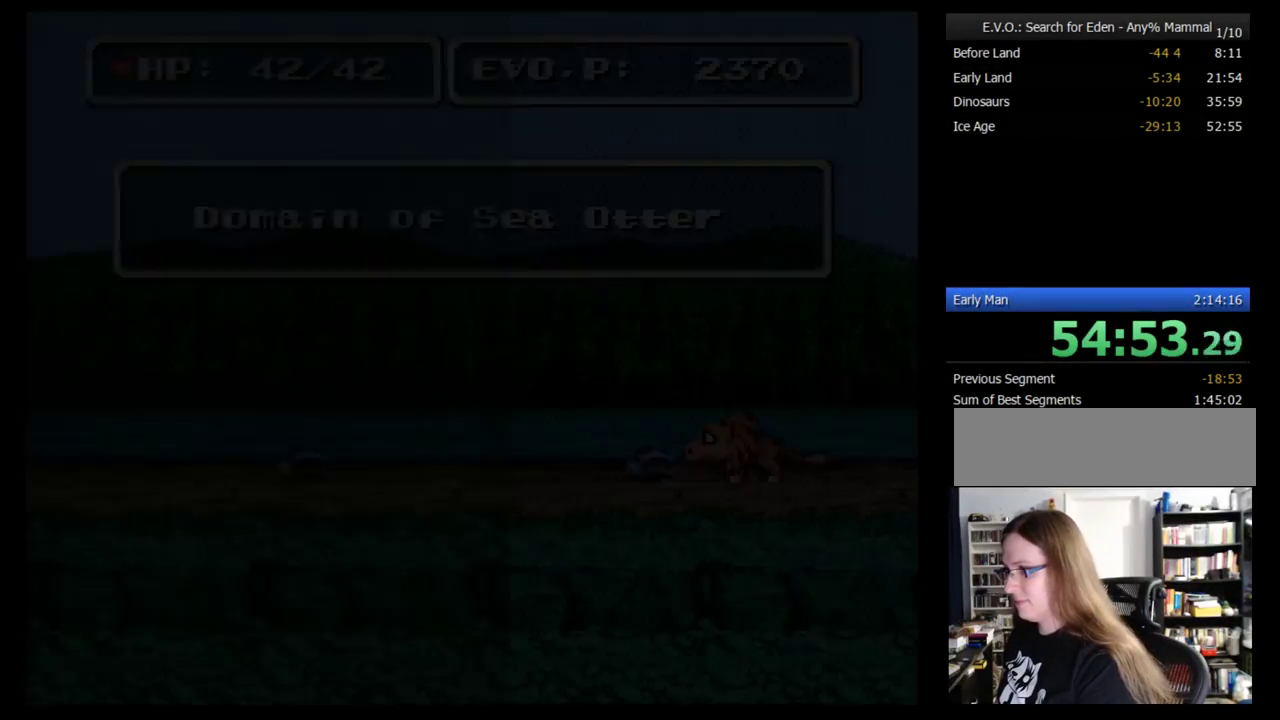
{"buttons": [], "events": []}
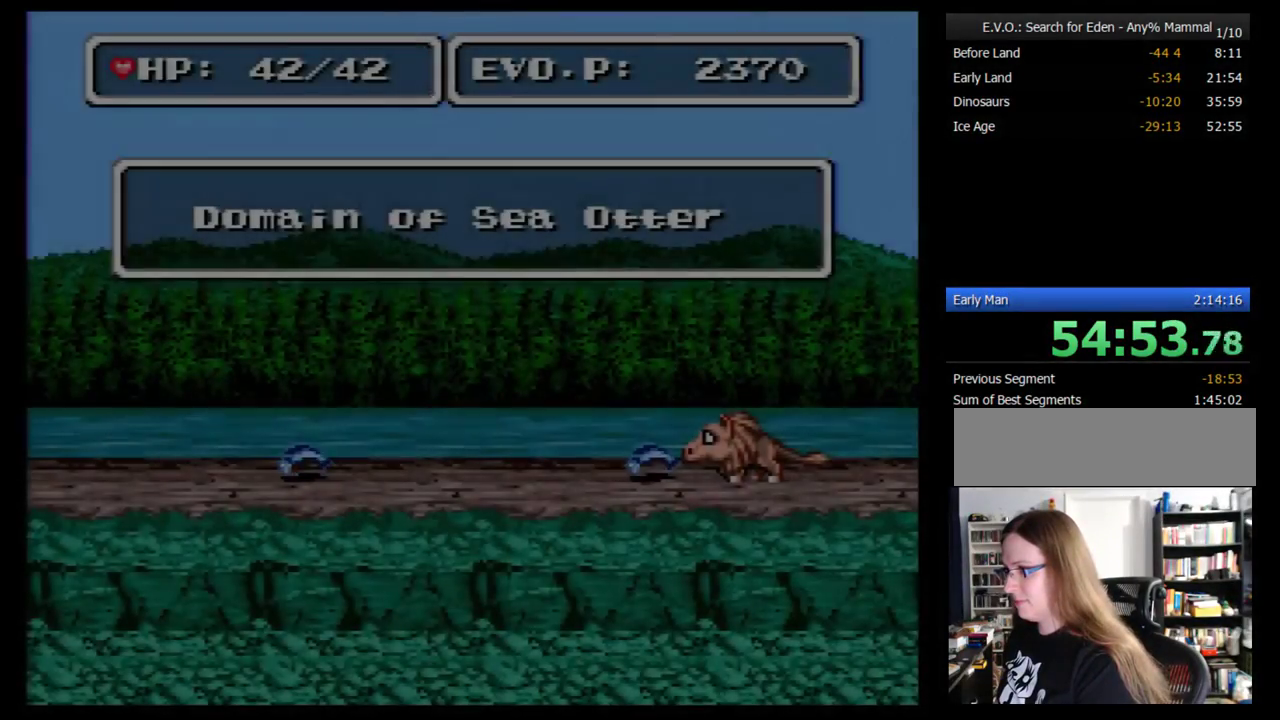
{"buttons": [], "events": [[86, "B", "down"], [190, "DPAD_LEFT", "down"], [224, "B", "up"], [466, "DPAD_LEFT", "up"]]}
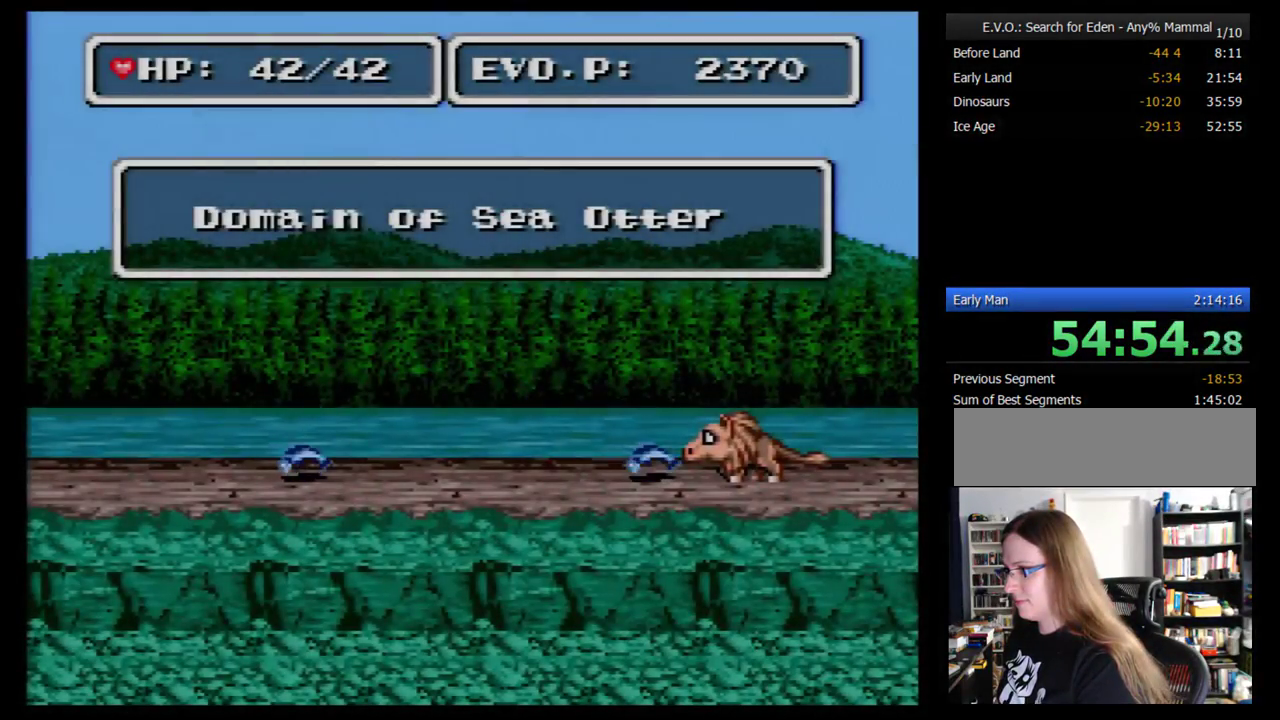
{"buttons": ["DPAD_LEFT"], "events": [[17, "DPAD_LEFT", "down"], [86, "DPAD_LEFT", "up"], [155, "DPAD_LEFT", "down"]]}